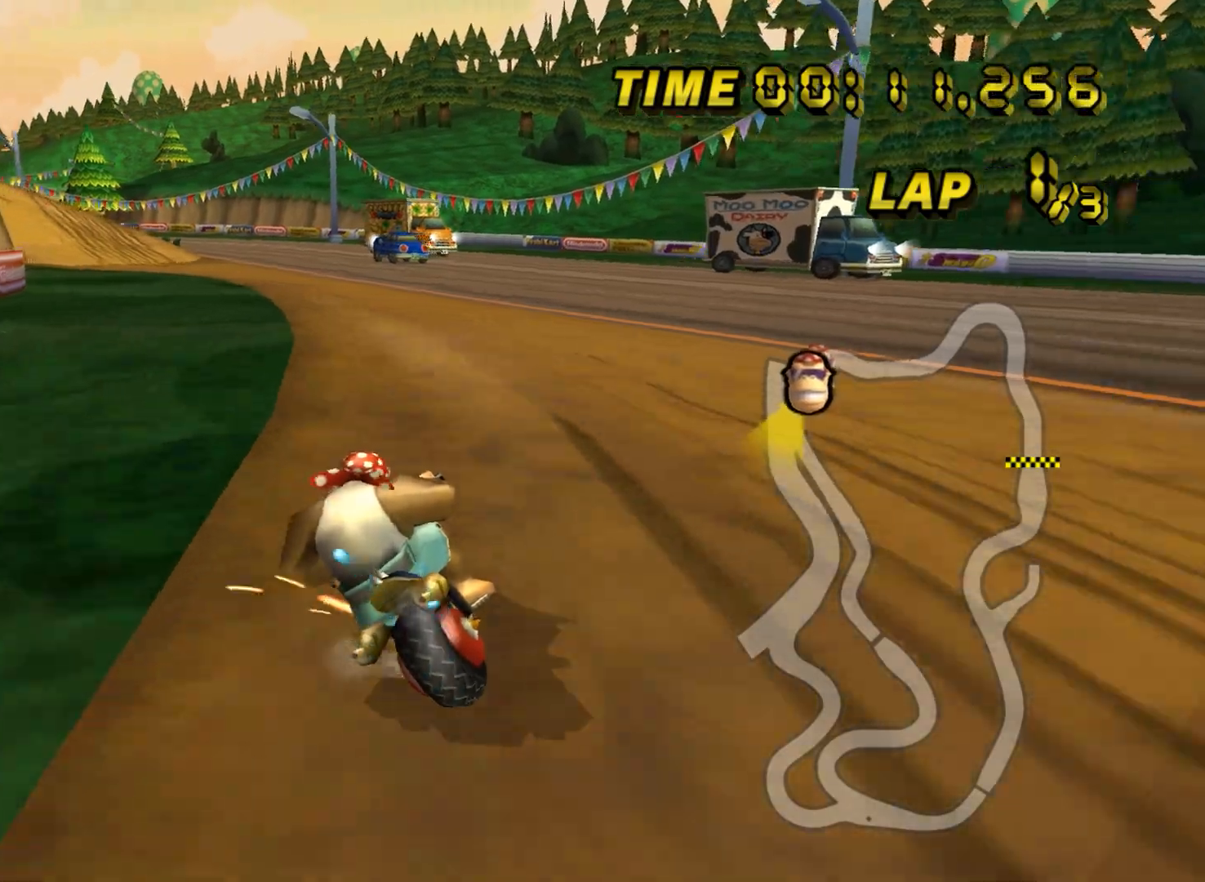
Gameplay with a controller; each line is a JSON object with the inputs held at the frame after it. "events" lists button and stick changes between this image and that frame as [ms after this image, input, new state], when the widget could be followed in between. Not read: A L3 R3 right_stick.
{"buttons": ["R1"], "left_stick": "up-right", "events": [[267, "left_stick", "up"], [367, "left_stick", "up-right"]]}
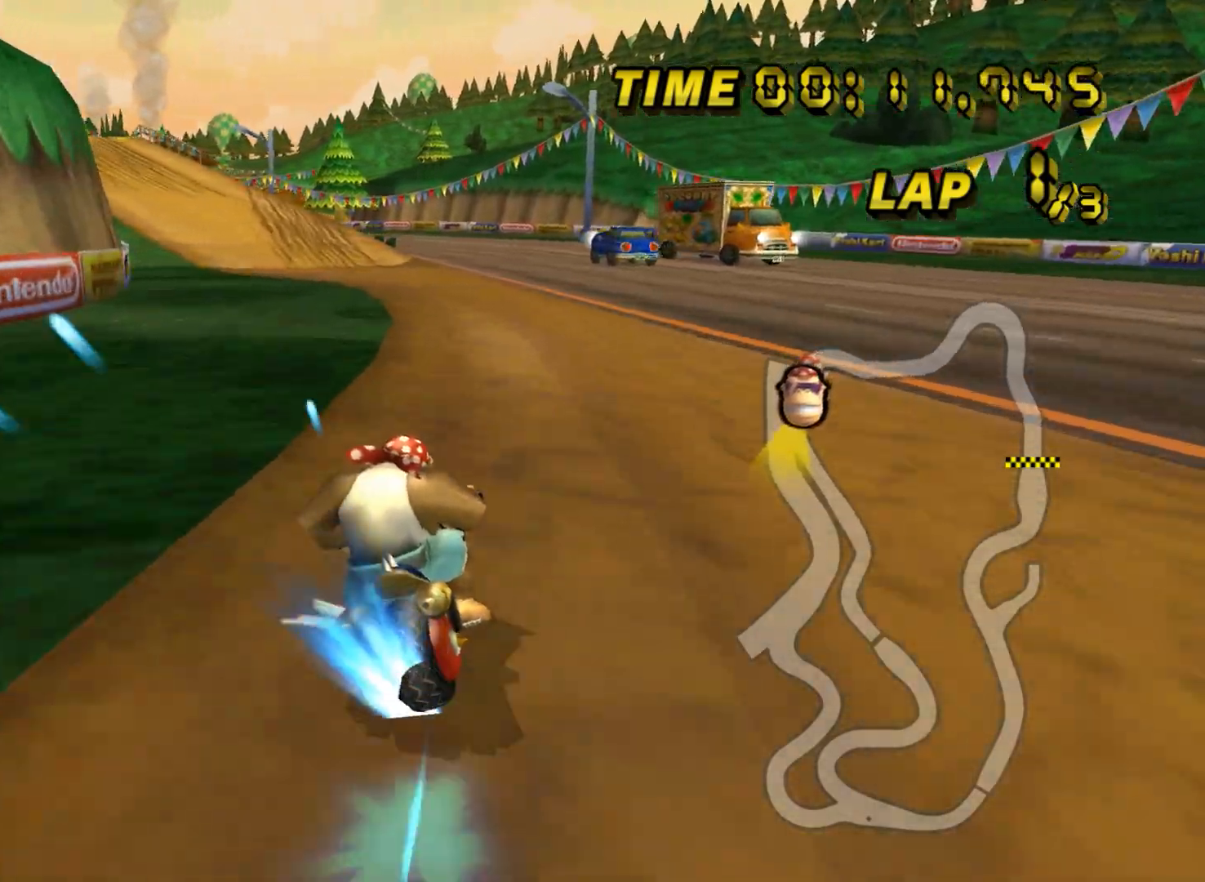
{"buttons": ["R1"], "left_stick": "up-right", "events": []}
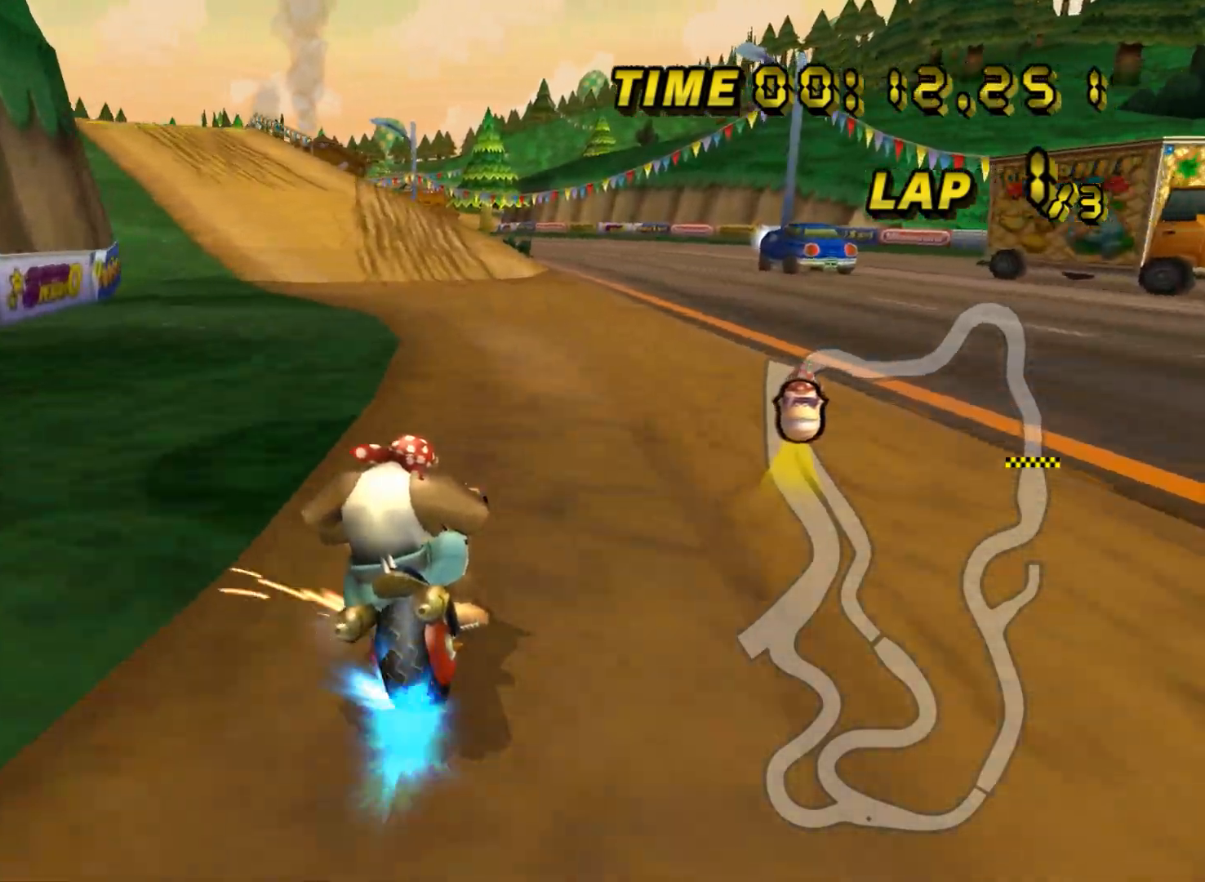
{"buttons": [], "left_stick": "center", "events": [[67, "left_stick", "up"], [200, "left_stick", "up-left"], [350, "R1", "up"], [367, "DPAD_UP", "down"], [384, "DPAD_UP", "up"], [450, "left_stick", "center"]]}
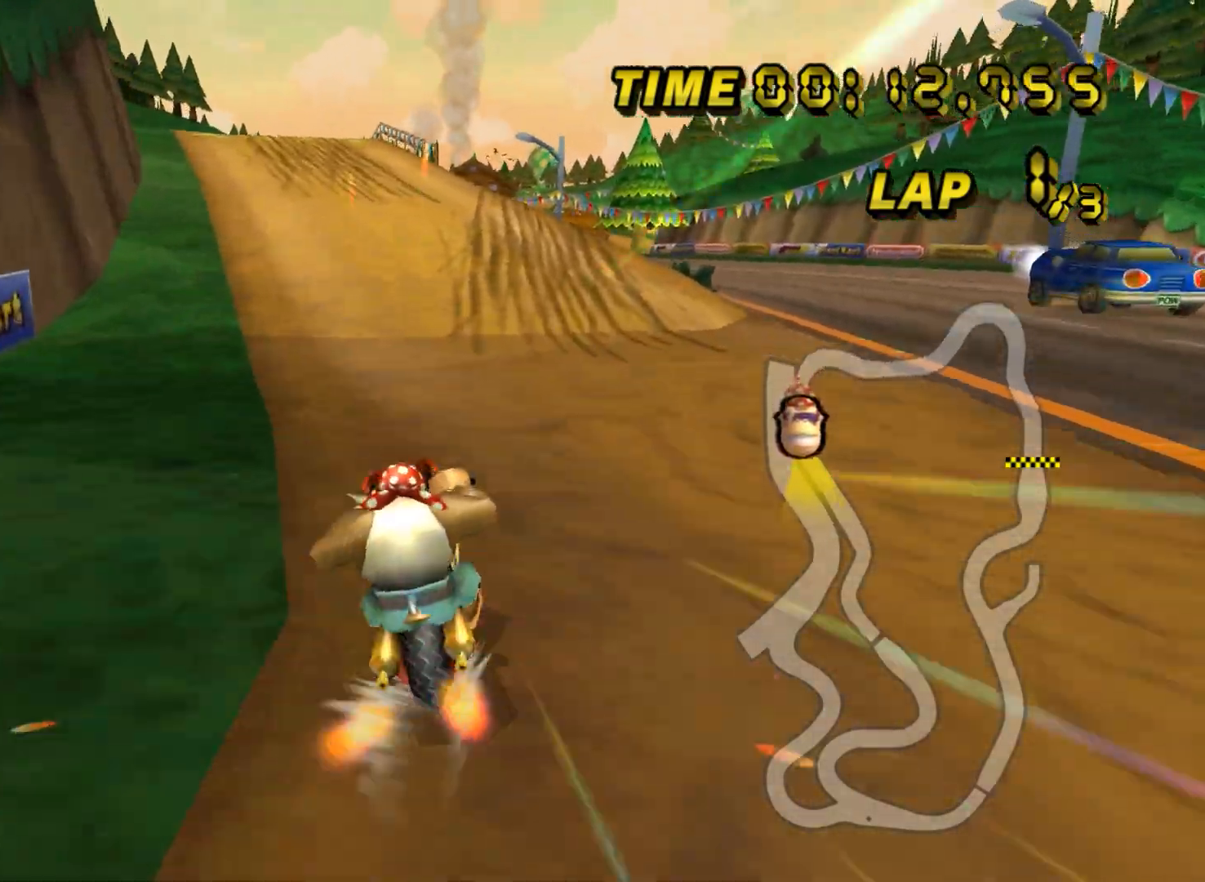
{"buttons": [], "left_stick": "left", "events": [[251, "left_stick", "left"]]}
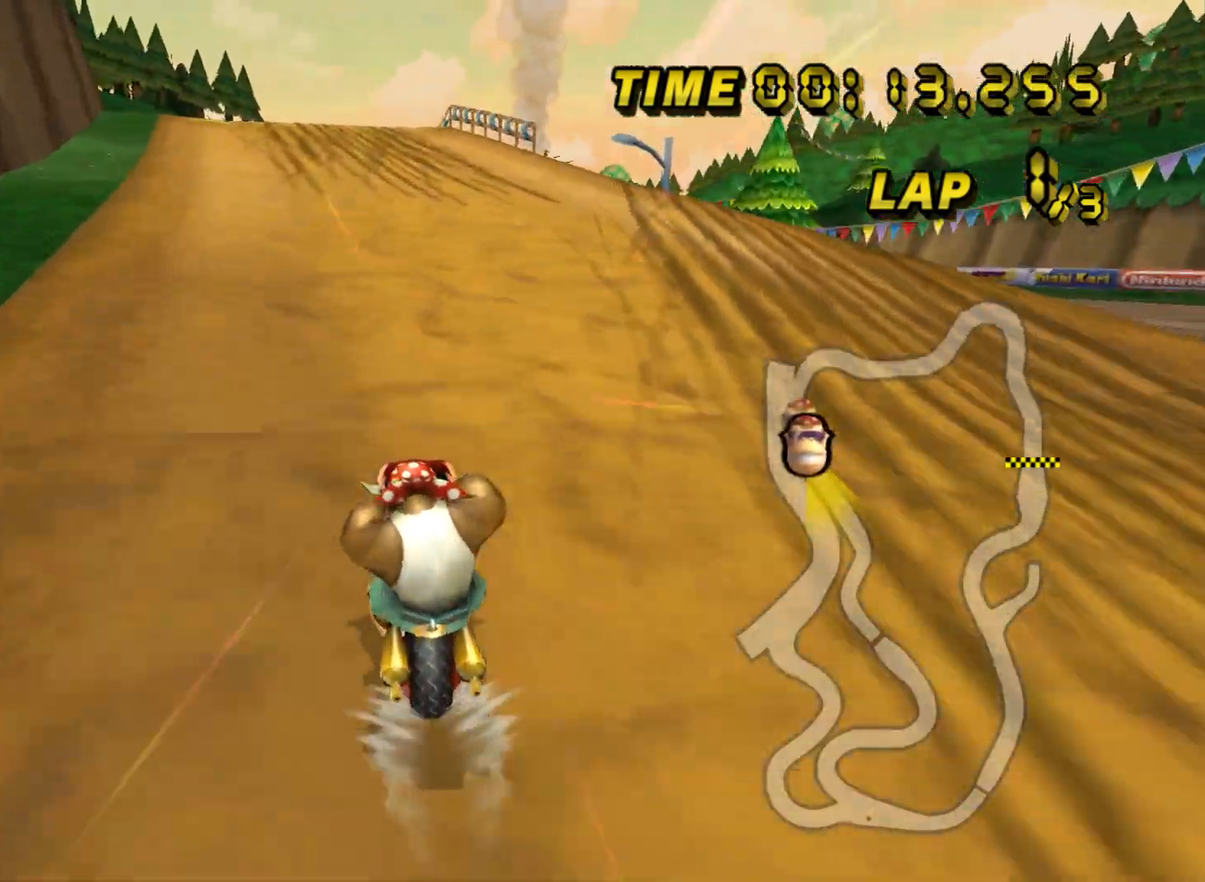
{"buttons": [], "left_stick": "center", "events": [[67, "left_stick", "center"]]}
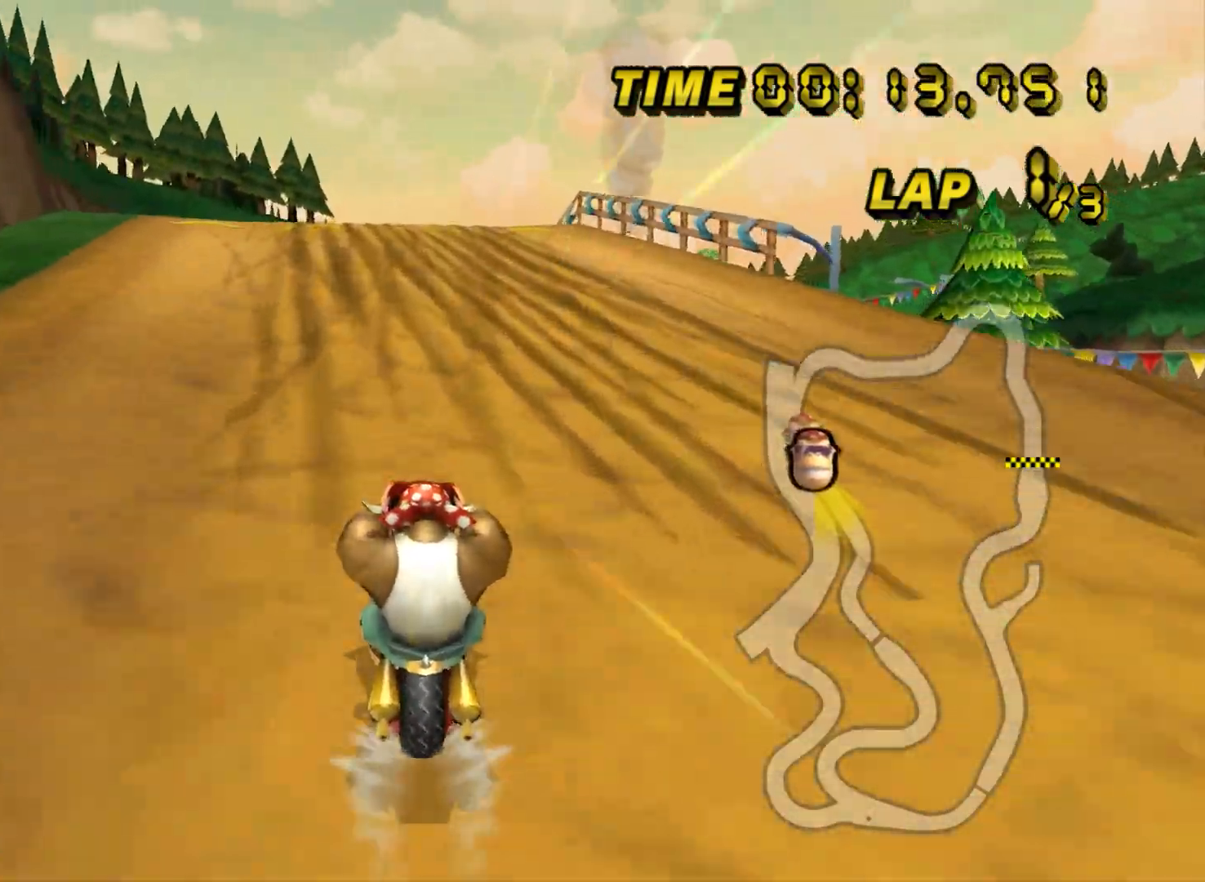
{"buttons": [], "left_stick": "center", "events": []}
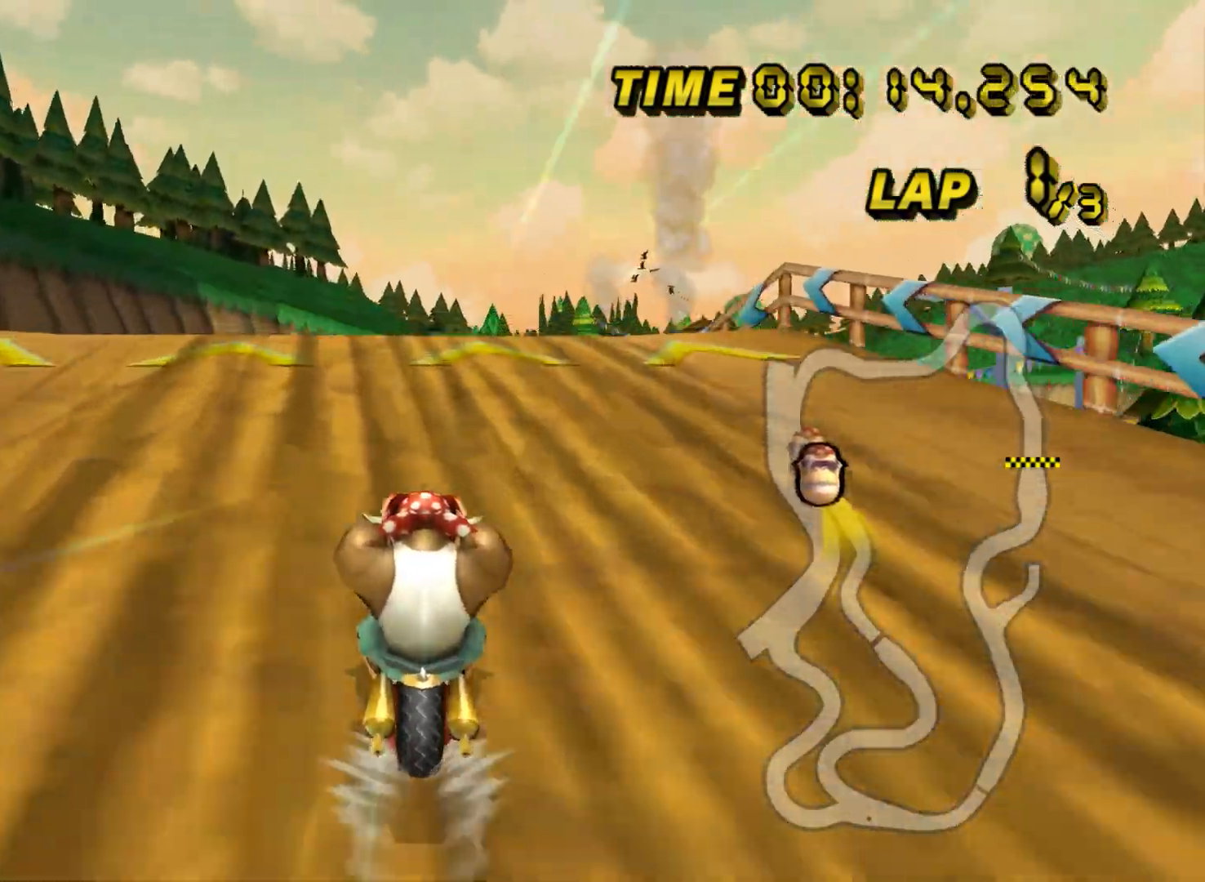
{"buttons": [], "left_stick": "left", "events": [[283, "left_stick", "left"], [333, "DPAD_UP", "down"], [350, "DPAD_UP", "up"]]}
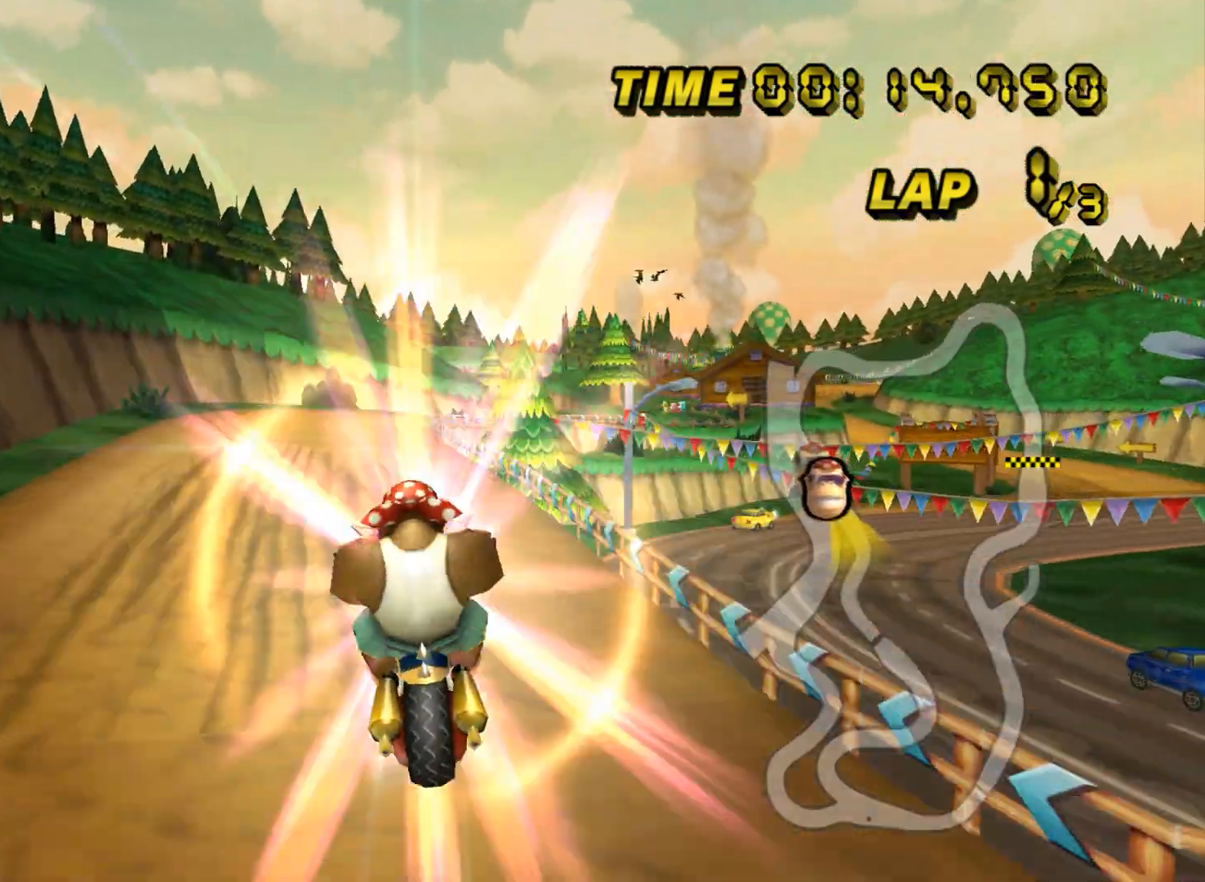
{"buttons": [], "left_stick": "up", "events": [[84, "DPAD_UP", "down"], [84, "left_stick", "up-left"], [100, "DPAD_UP", "up"], [301, "left_stick", "up"]]}
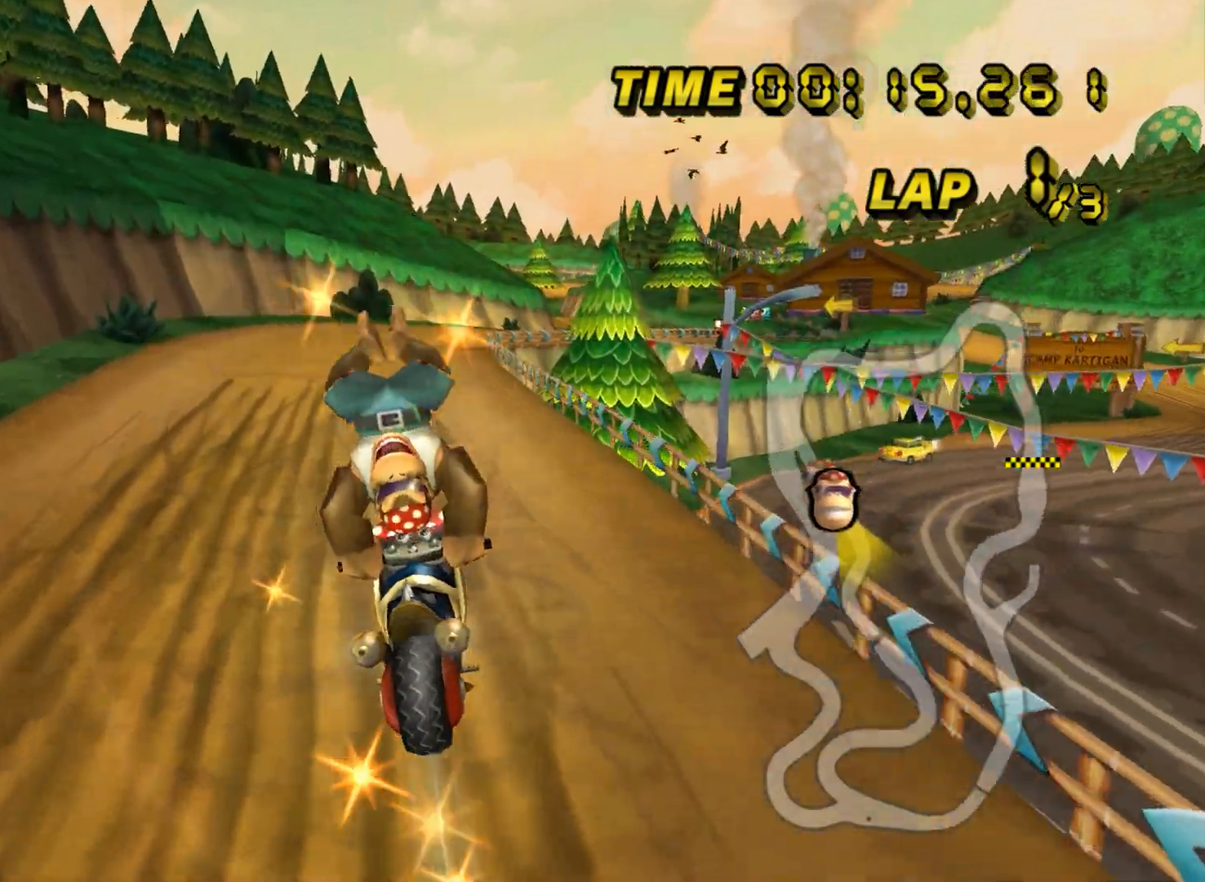
{"buttons": [], "left_stick": "center", "events": [[150, "left_stick", "up-left"], [384, "DPAD_UP", "down"], [384, "left_stick", "center"], [400, "DPAD_UP", "up"]]}
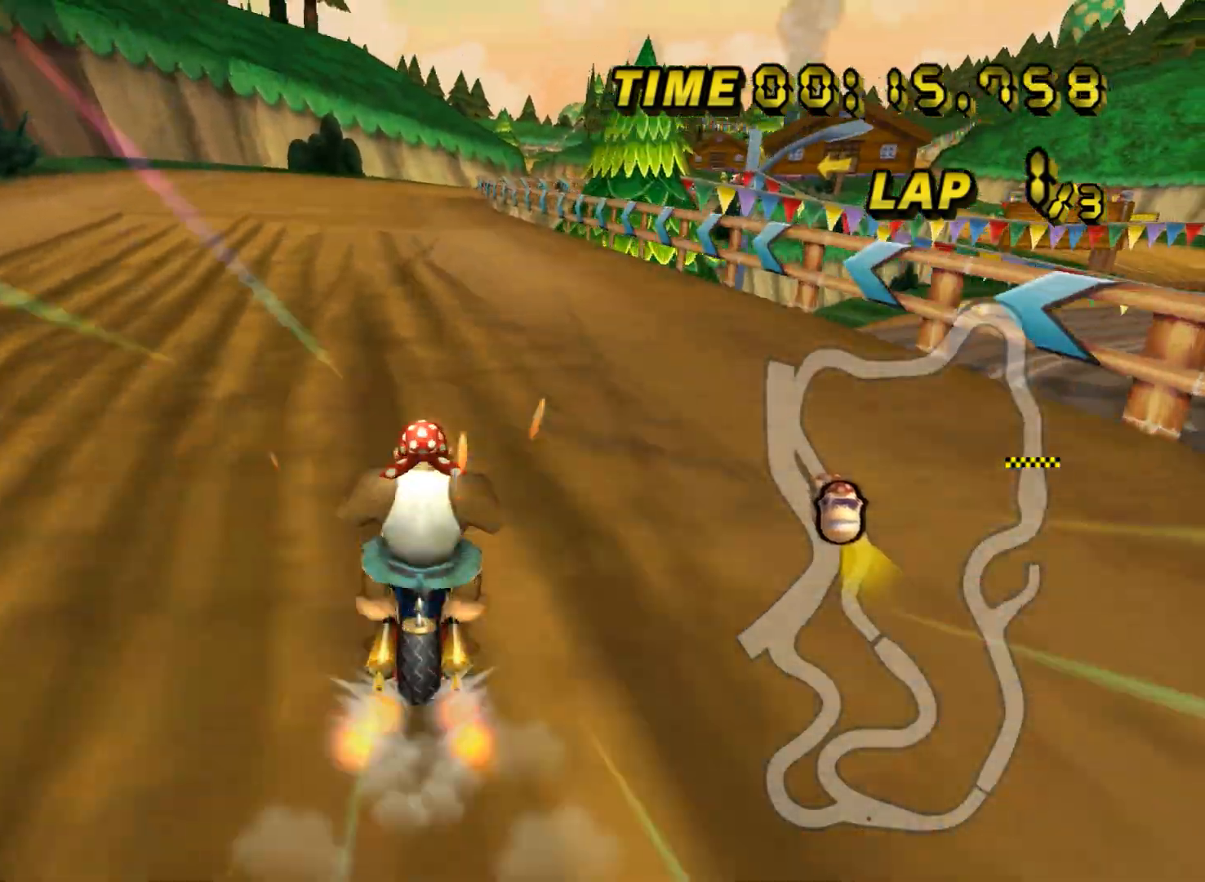
{"buttons": [], "left_stick": "center", "events": [[100, "DPAD_UP", "down"], [117, "DPAD_UP", "up"], [317, "DPAD_UP", "down"], [334, "DPAD_UP", "up"]]}
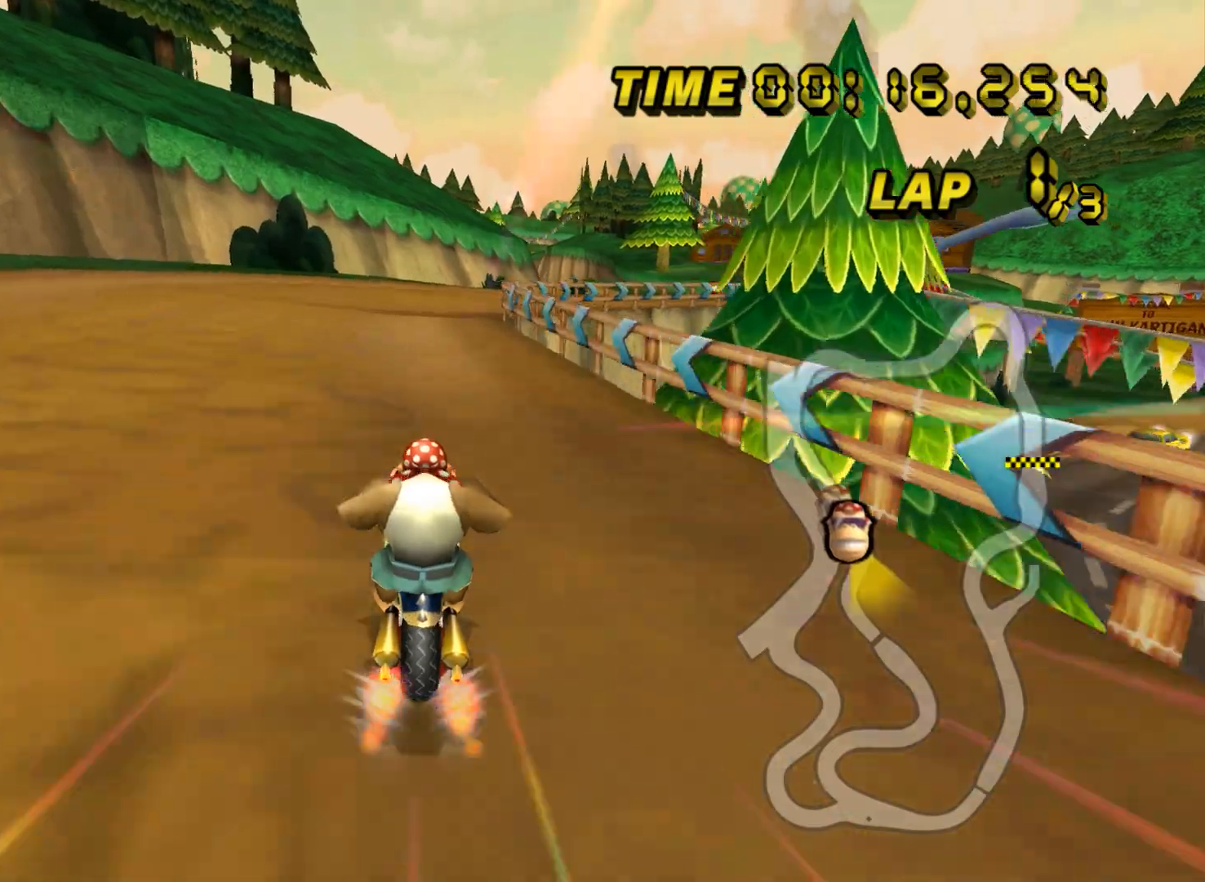
{"buttons": ["R1"], "left_stick": "up-right", "events": [[150, "R1", "down"], [200, "left_stick", "right"], [384, "left_stick", "up"], [500, "left_stick", "up-right"]]}
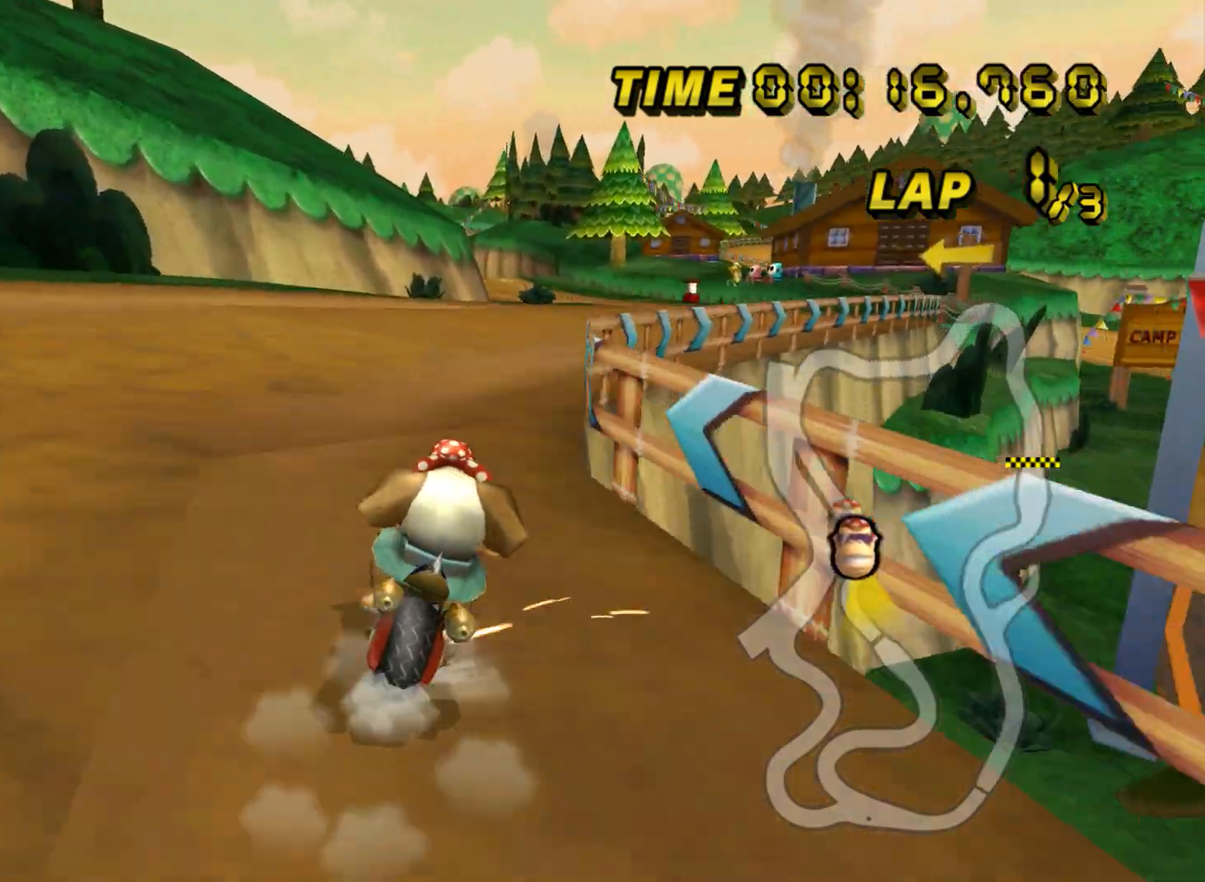
{"buttons": [], "left_stick": "center", "events": [[150, "left_stick", "right"], [384, "R1", "up"], [401, "left_stick", "center"], [417, "DPAD_UP", "down"], [434, "DPAD_UP", "up"]]}
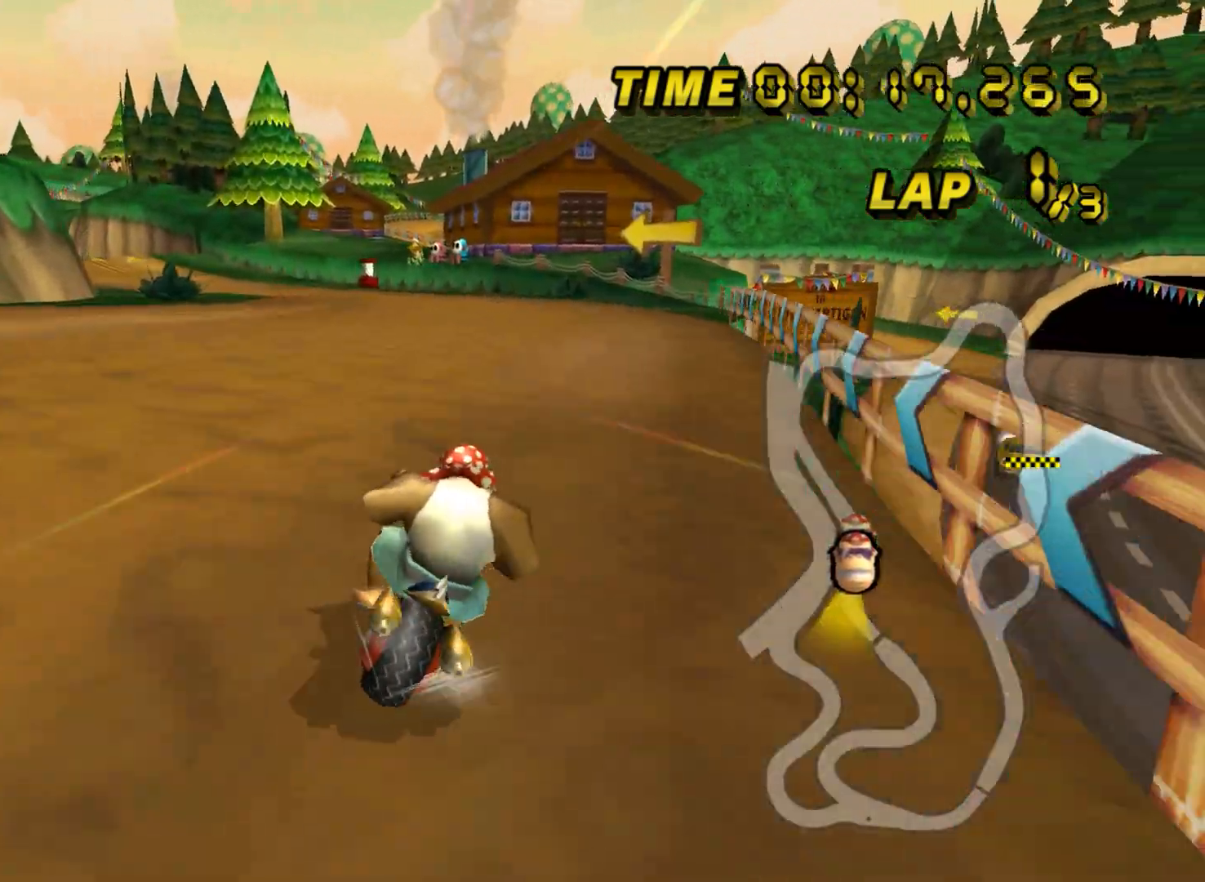
{"buttons": ["R1"], "left_stick": "left", "events": [[133, "DPAD_UP", "down"], [150, "DPAD_UP", "up"], [317, "R1", "down"], [317, "left_stick", "left"]]}
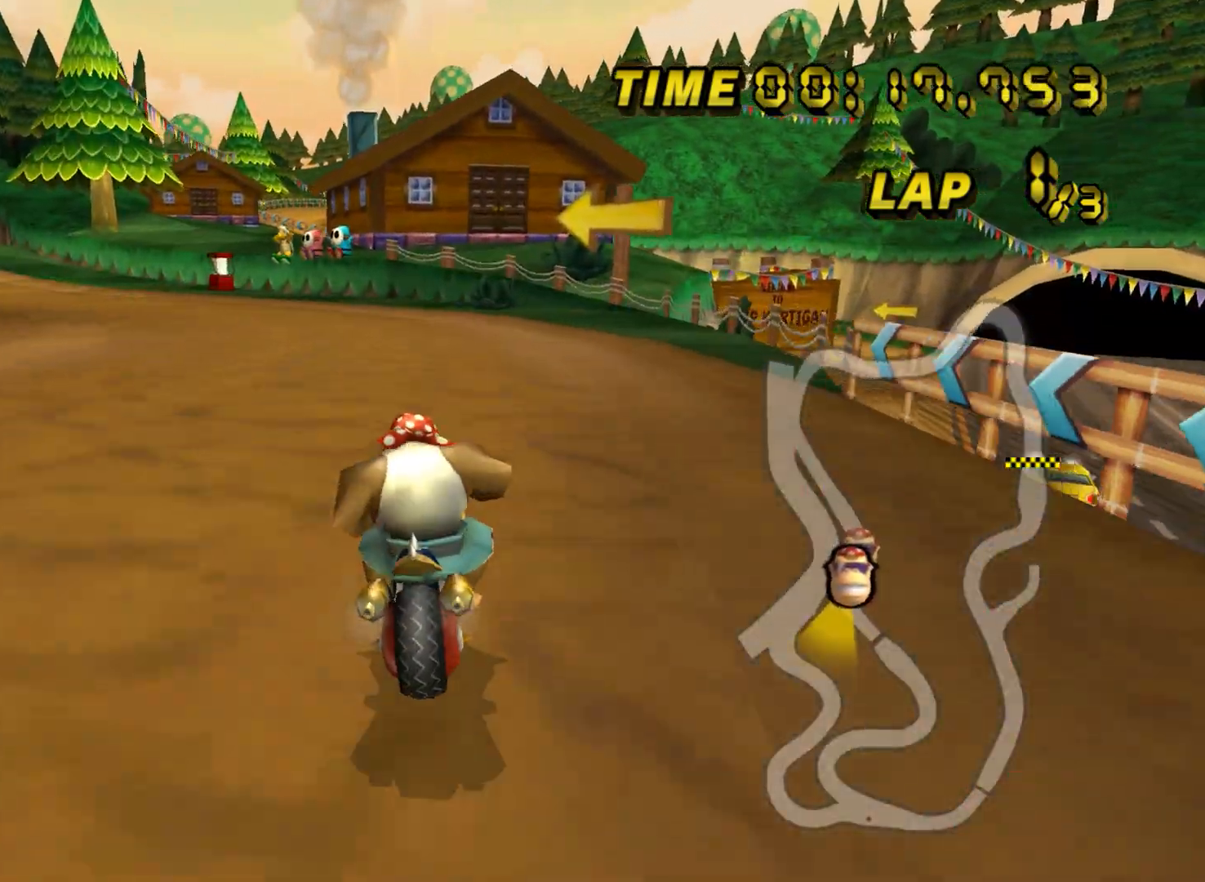
{"buttons": ["R1"], "left_stick": "up-right", "events": [[334, "left_stick", "up-left"], [467, "left_stick", "up-right"]]}
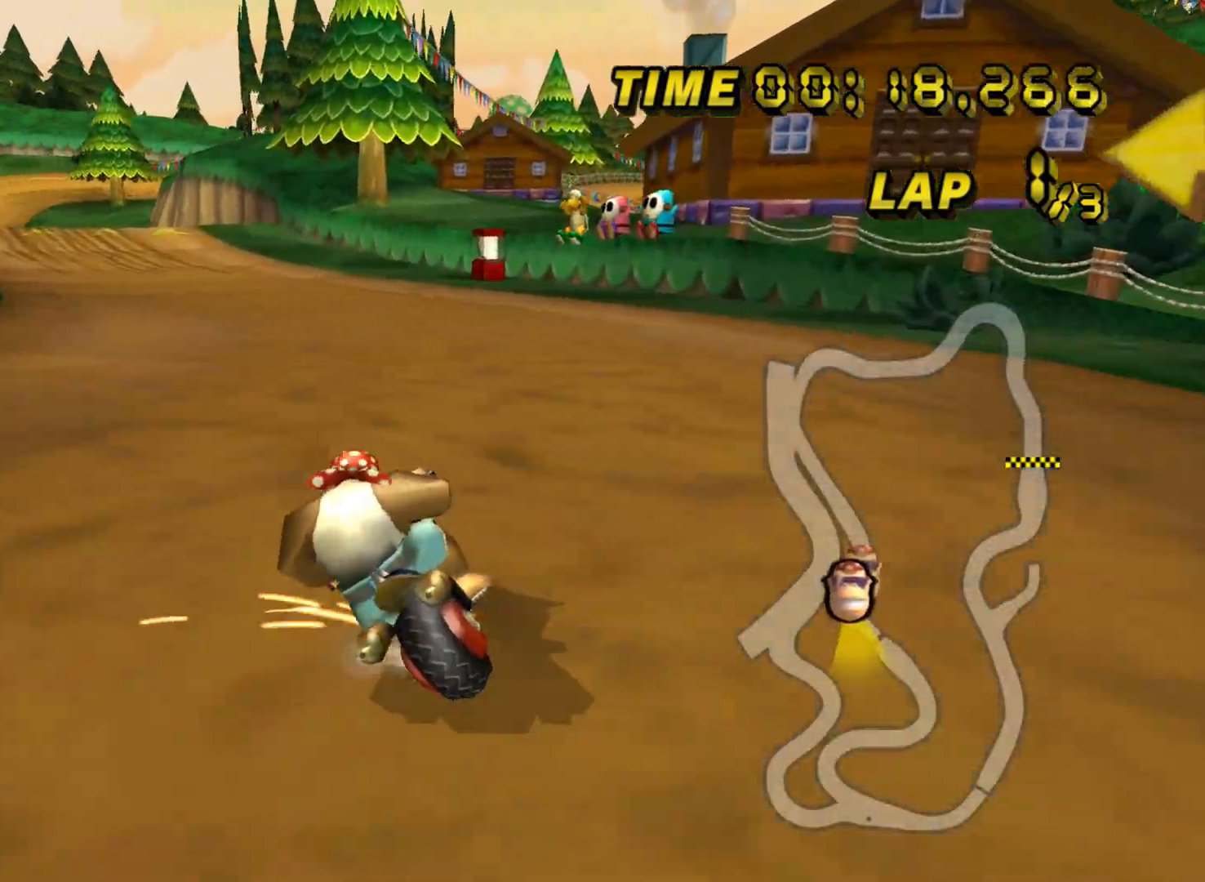
{"buttons": ["R1"], "left_stick": "up-right", "events": [[150, "left_stick", "right"], [467, "left_stick", "up-right"]]}
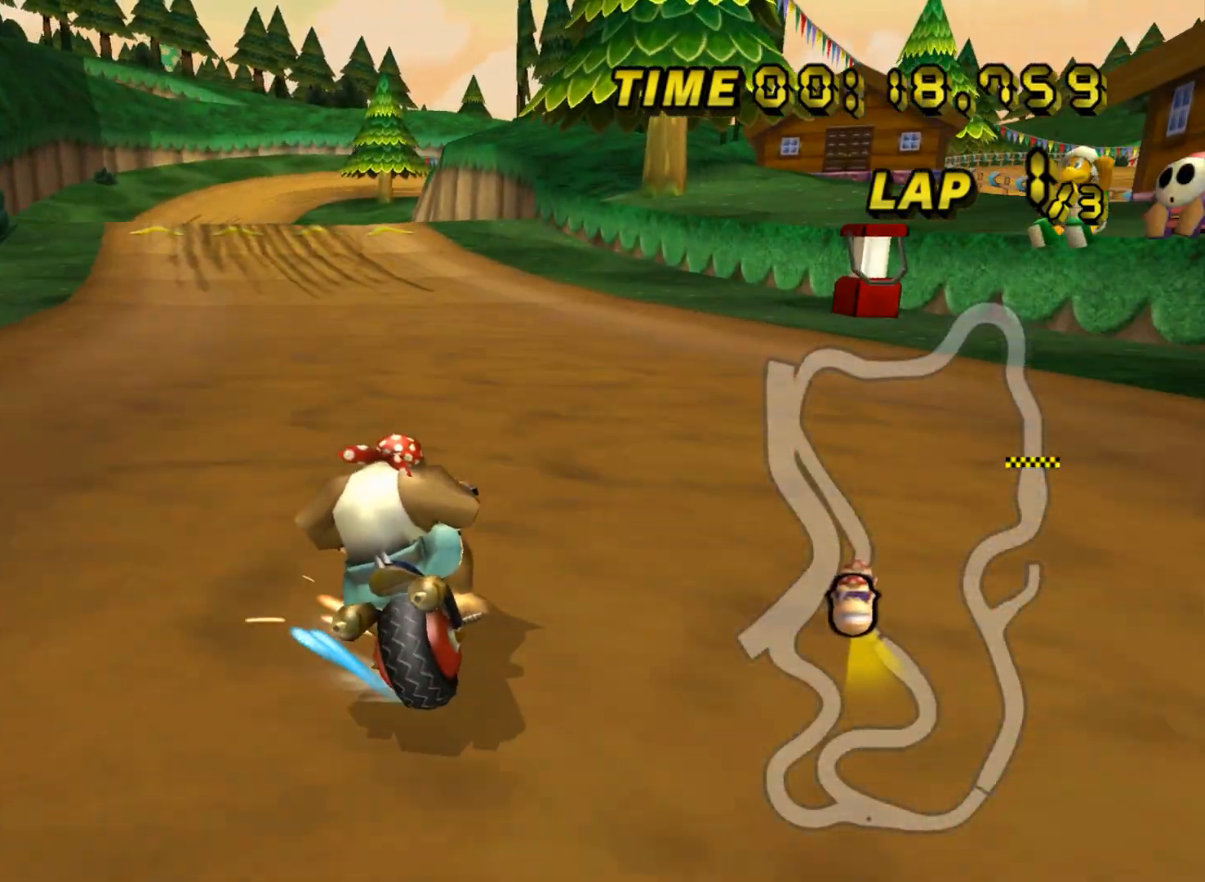
{"buttons": [], "left_stick": "up-left", "events": [[50, "left_stick", "up-left"], [501, "R1", "up"]]}
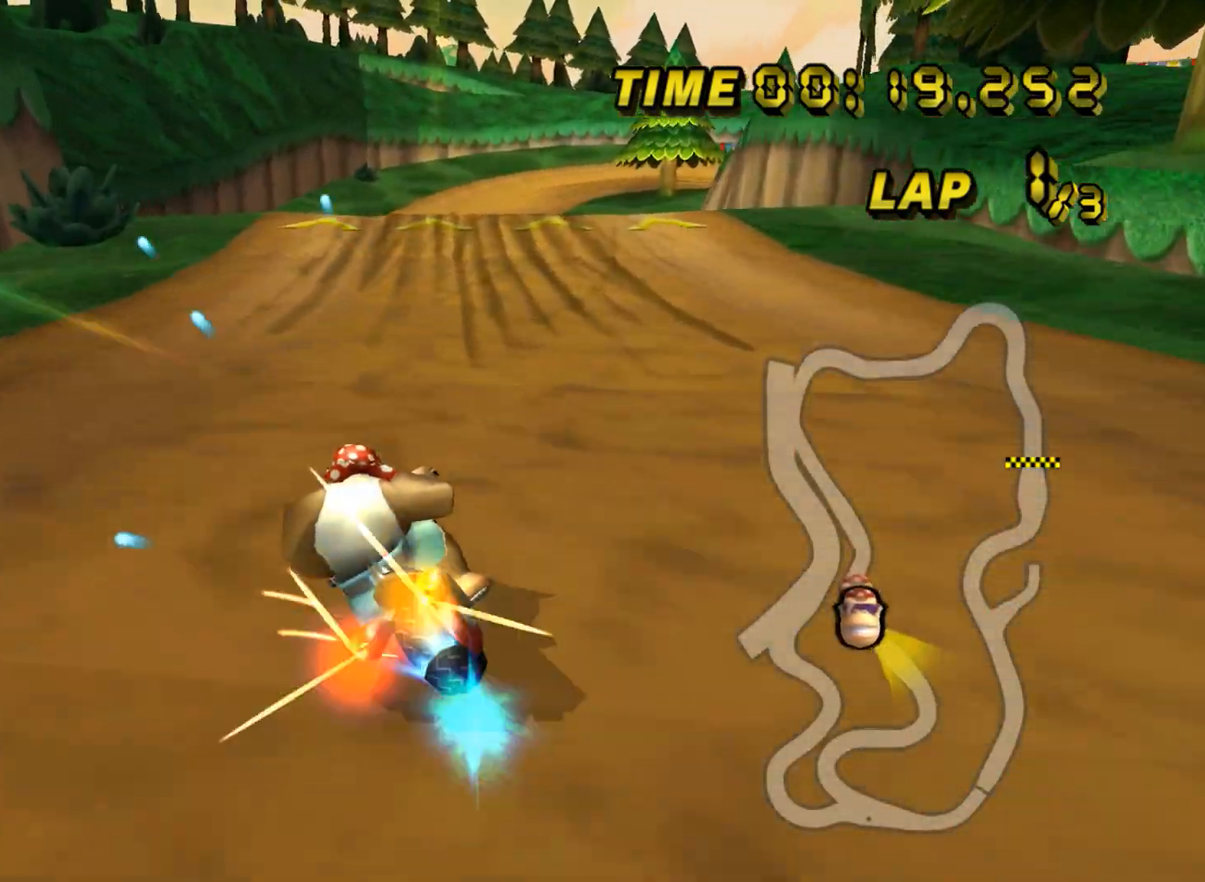
{"buttons": [], "left_stick": "left", "events": [[50, "left_stick", "right"], [117, "R1", "down"], [300, "R1", "up"], [367, "left_stick", "left"], [417, "DPAD_UP", "down"], [434, "DPAD_UP", "up"]]}
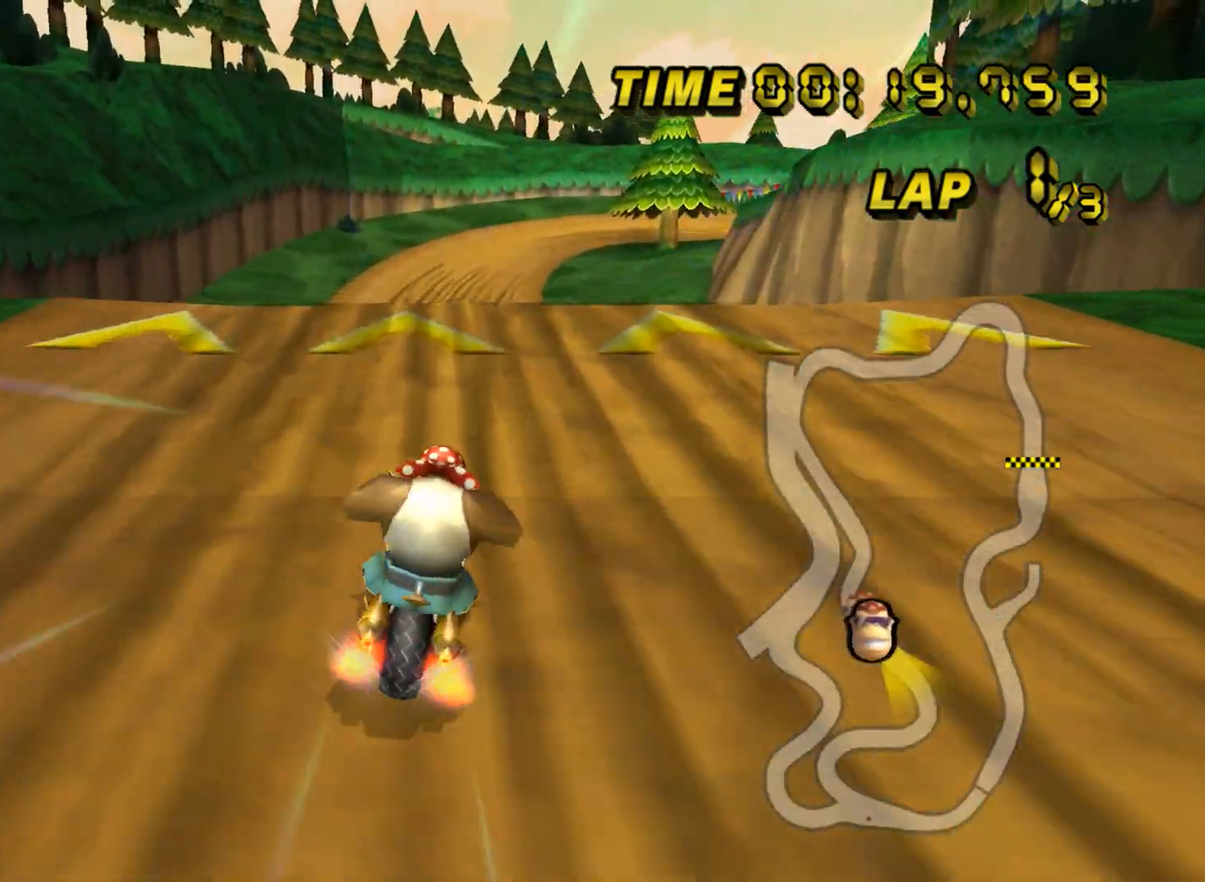
{"buttons": [], "left_stick": "left", "events": [[201, "DPAD_UP", "down"], [217, "DPAD_UP", "up"], [467, "DPAD_UP", "down"], [484, "DPAD_UP", "up"]]}
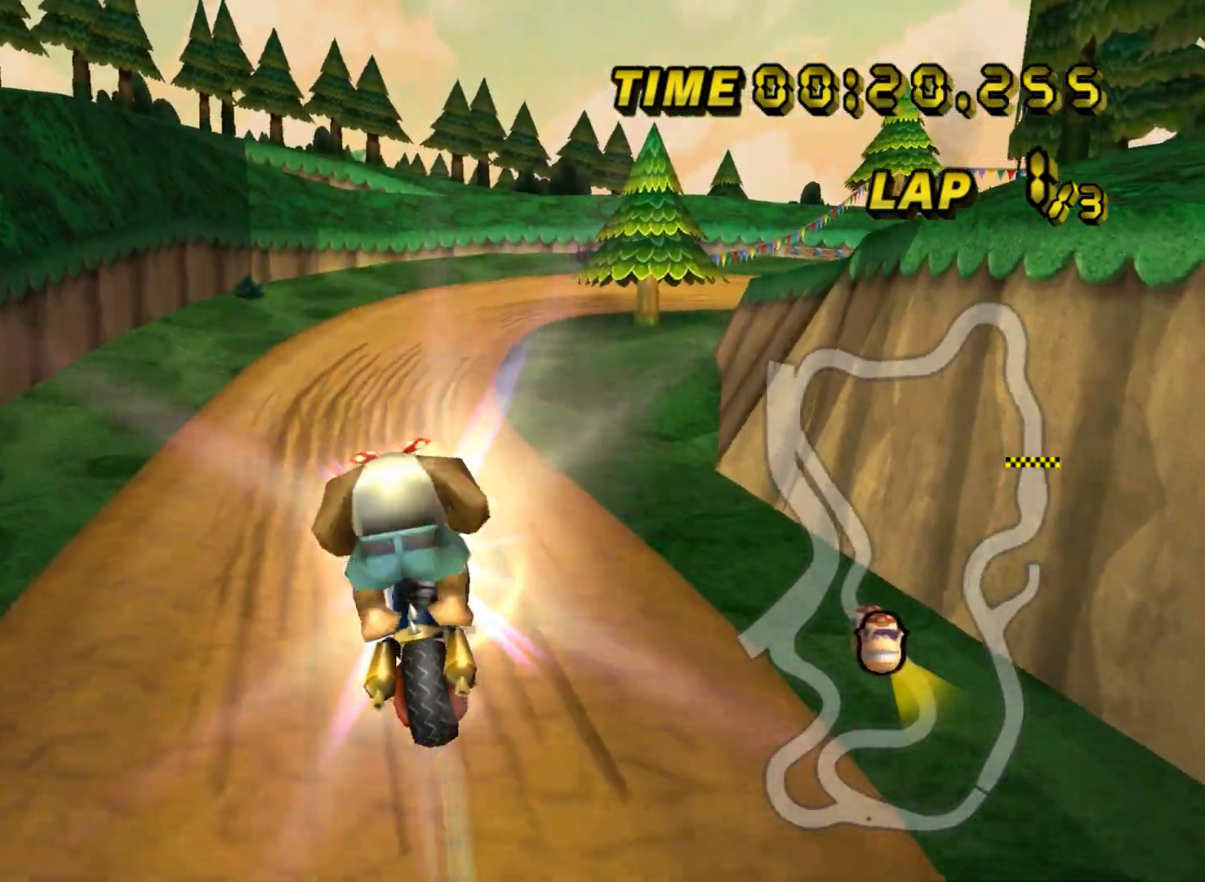
{"buttons": [], "left_stick": "up", "events": [[167, "left_stick", "up-left"], [467, "left_stick", "up"]]}
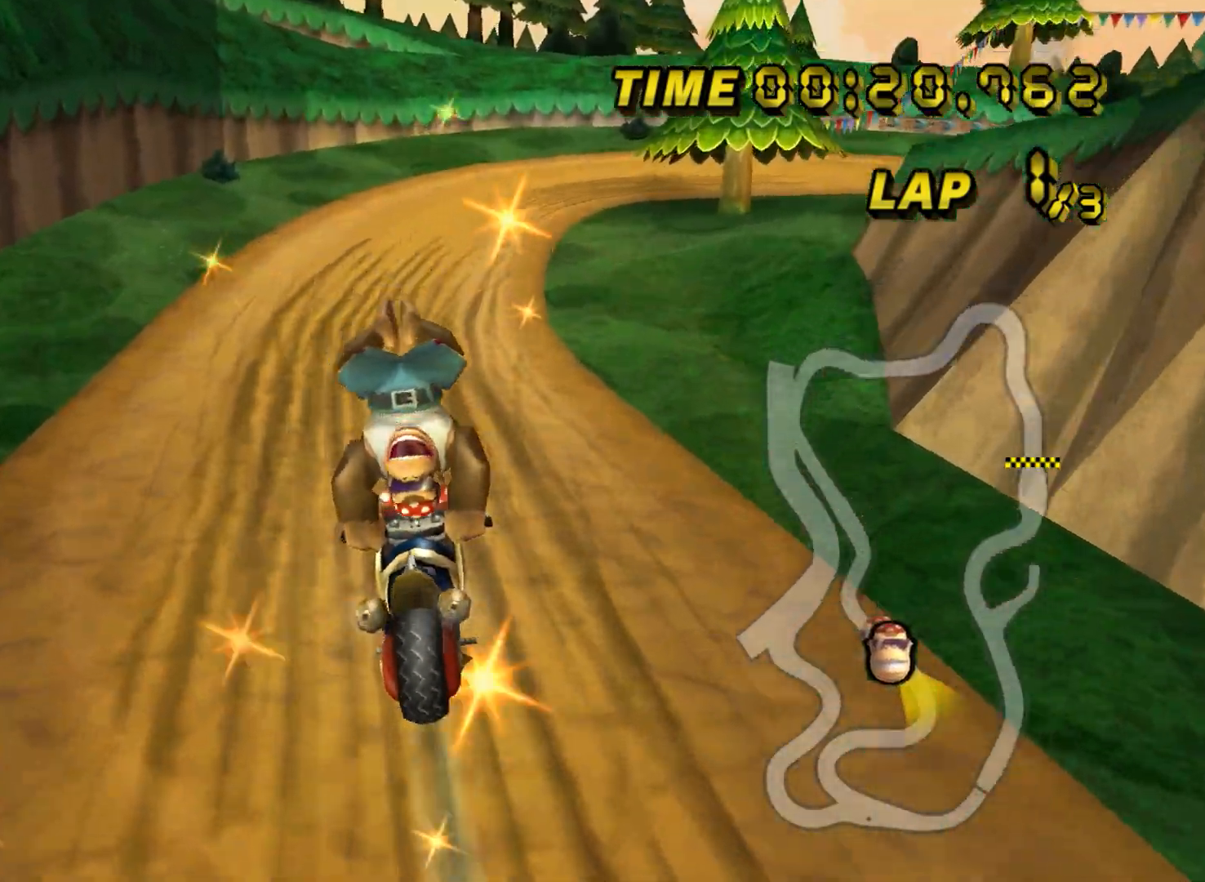
{"buttons": ["DPAD_UP"], "left_stick": "center", "events": [[234, "left_stick", "up-left"], [417, "left_stick", "center"], [501, "DPAD_UP", "down"]]}
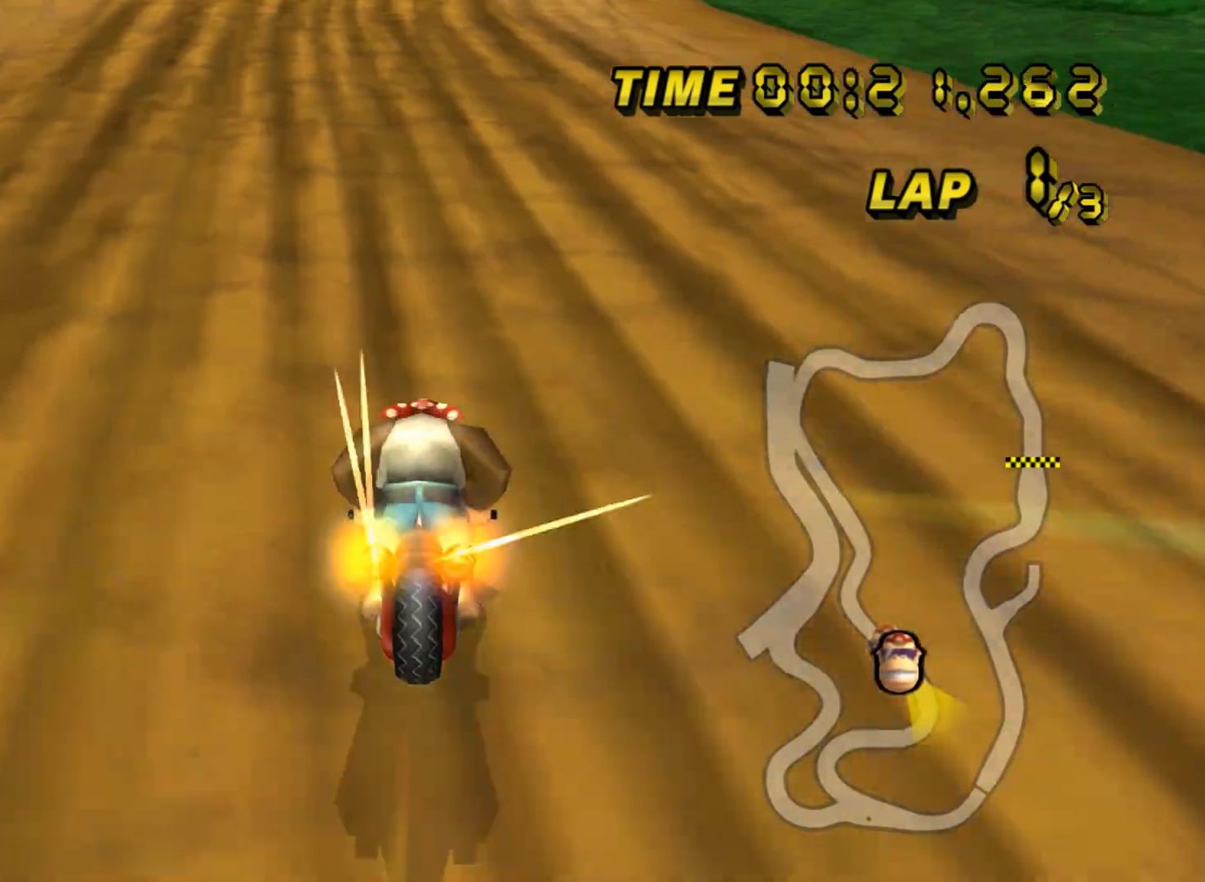
{"buttons": [], "left_stick": "center", "events": [[16, "DPAD_UP", "up"], [233, "DPAD_UP", "down"], [250, "DPAD_UP", "up"], [467, "DPAD_UP", "down"], [484, "DPAD_UP", "up"]]}
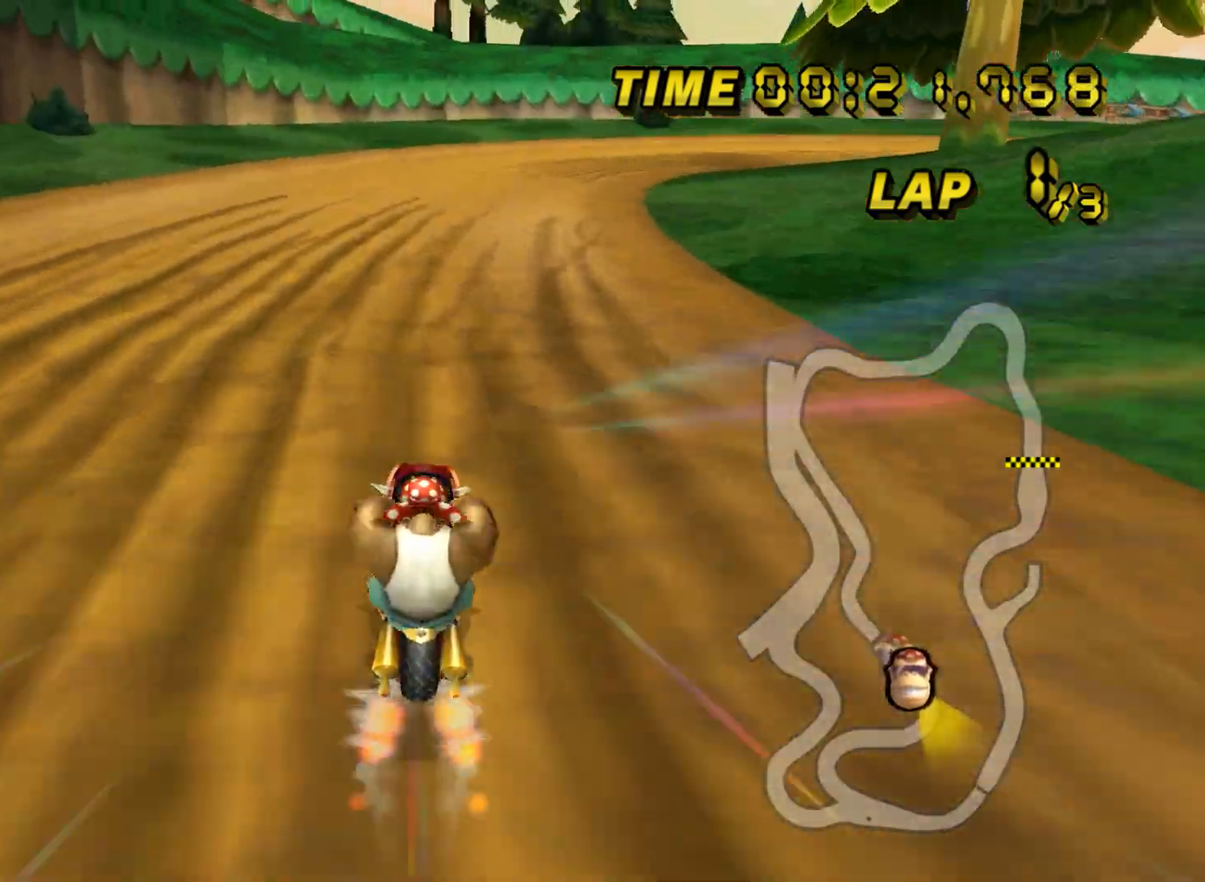
{"buttons": ["R1"], "left_stick": "up", "events": [[134, "R1", "down"], [134, "left_stick", "right"], [267, "left_stick", "up-right"], [467, "left_stick", "up"]]}
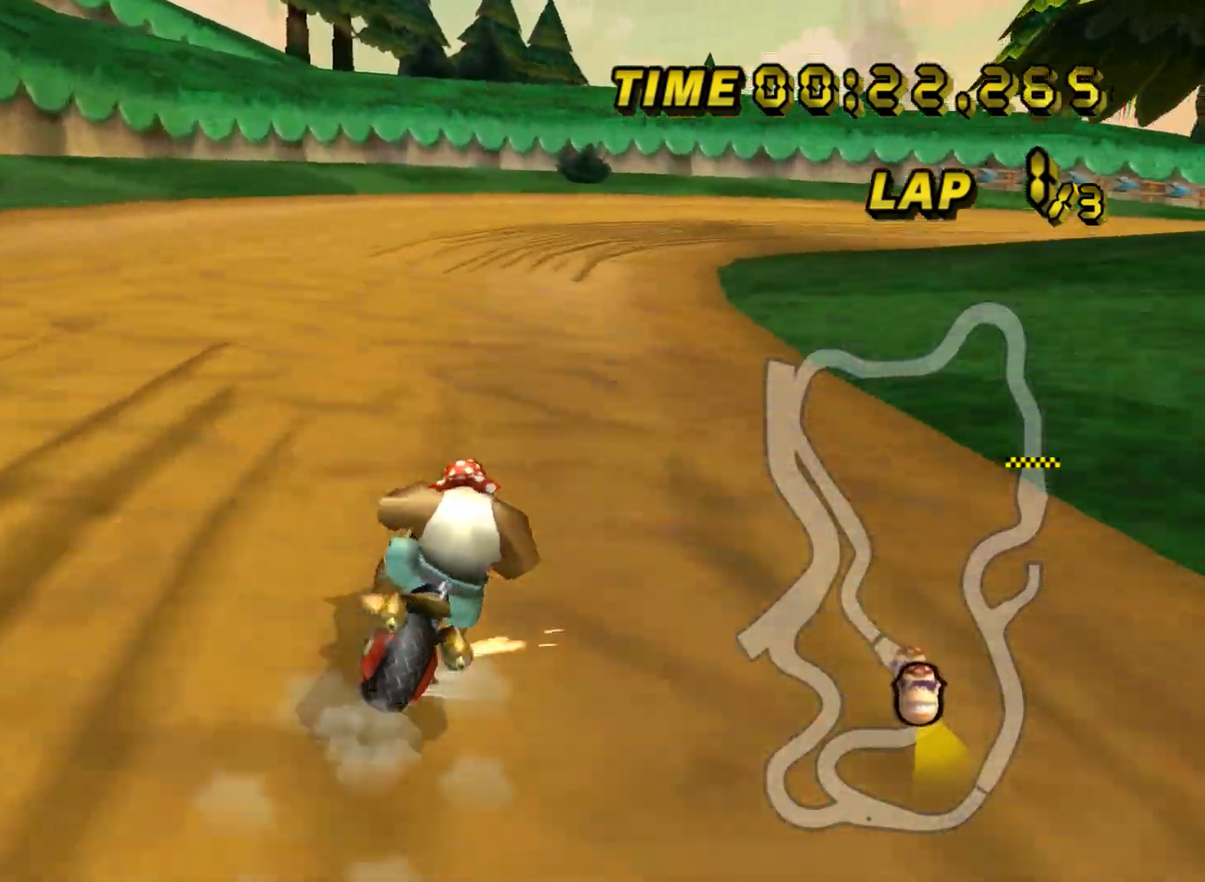
{"buttons": ["R1"], "left_stick": "right", "events": [[384, "left_stick", "up-right"], [484, "left_stick", "right"]]}
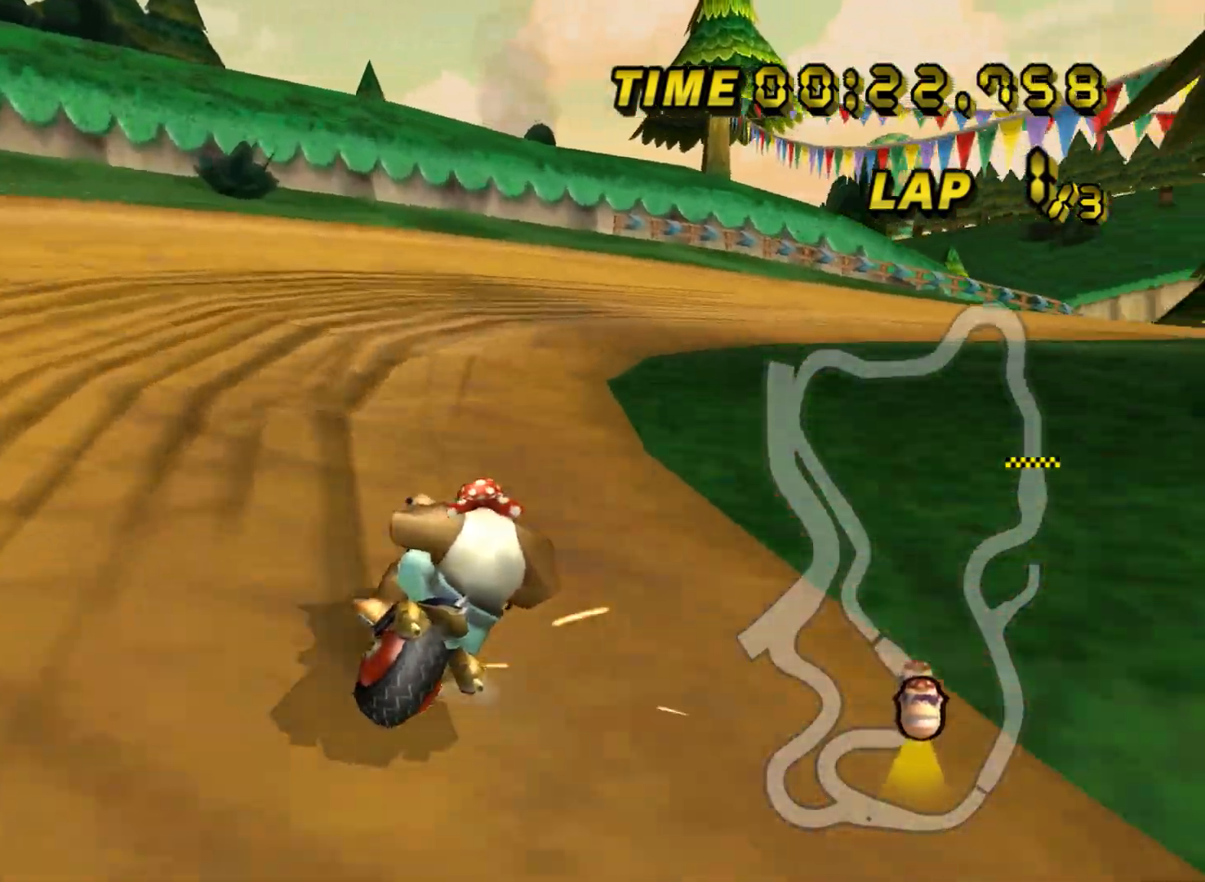
{"buttons": ["R1"], "left_stick": "right", "events": []}
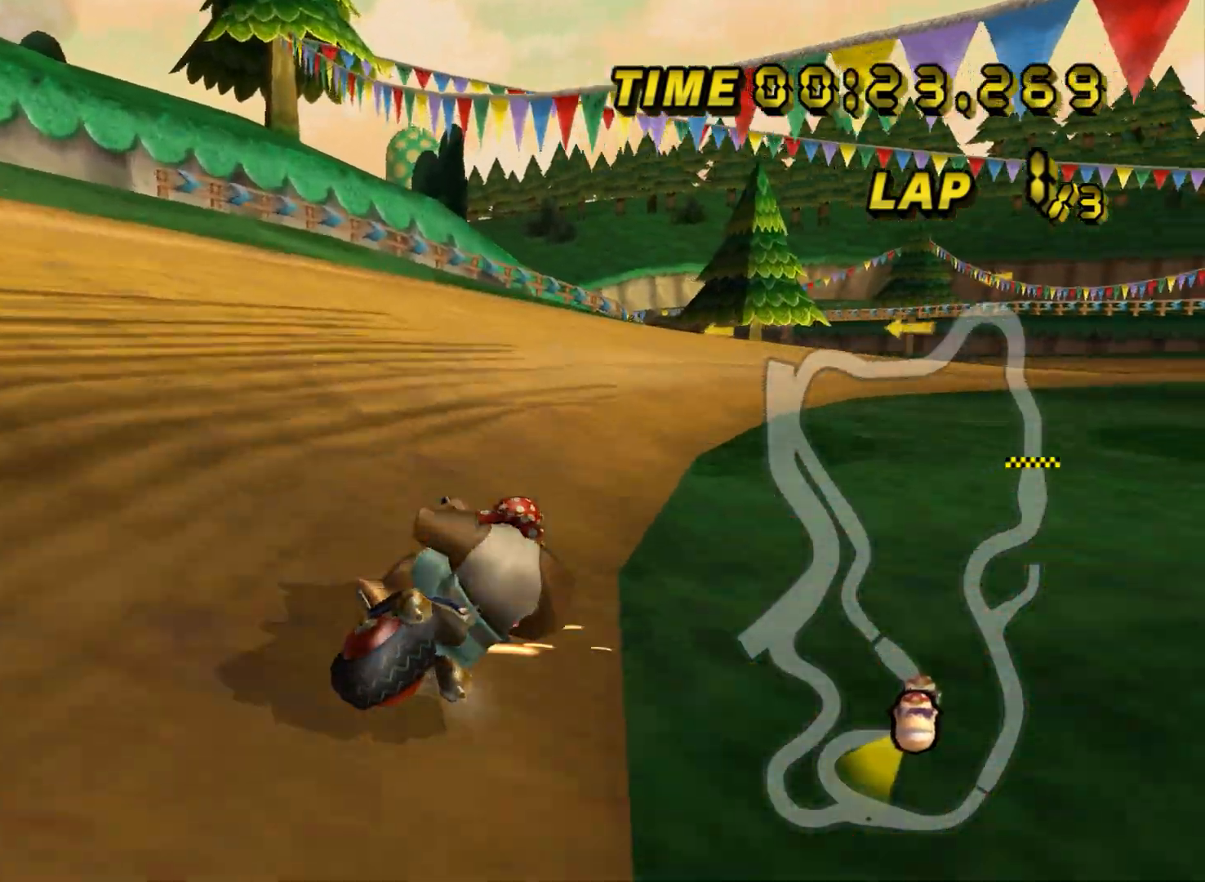
{"buttons": [], "left_stick": "center", "events": [[333, "R1", "up"], [367, "left_stick", "center"], [417, "DPAD_UP", "down"], [434, "DPAD_UP", "up"]]}
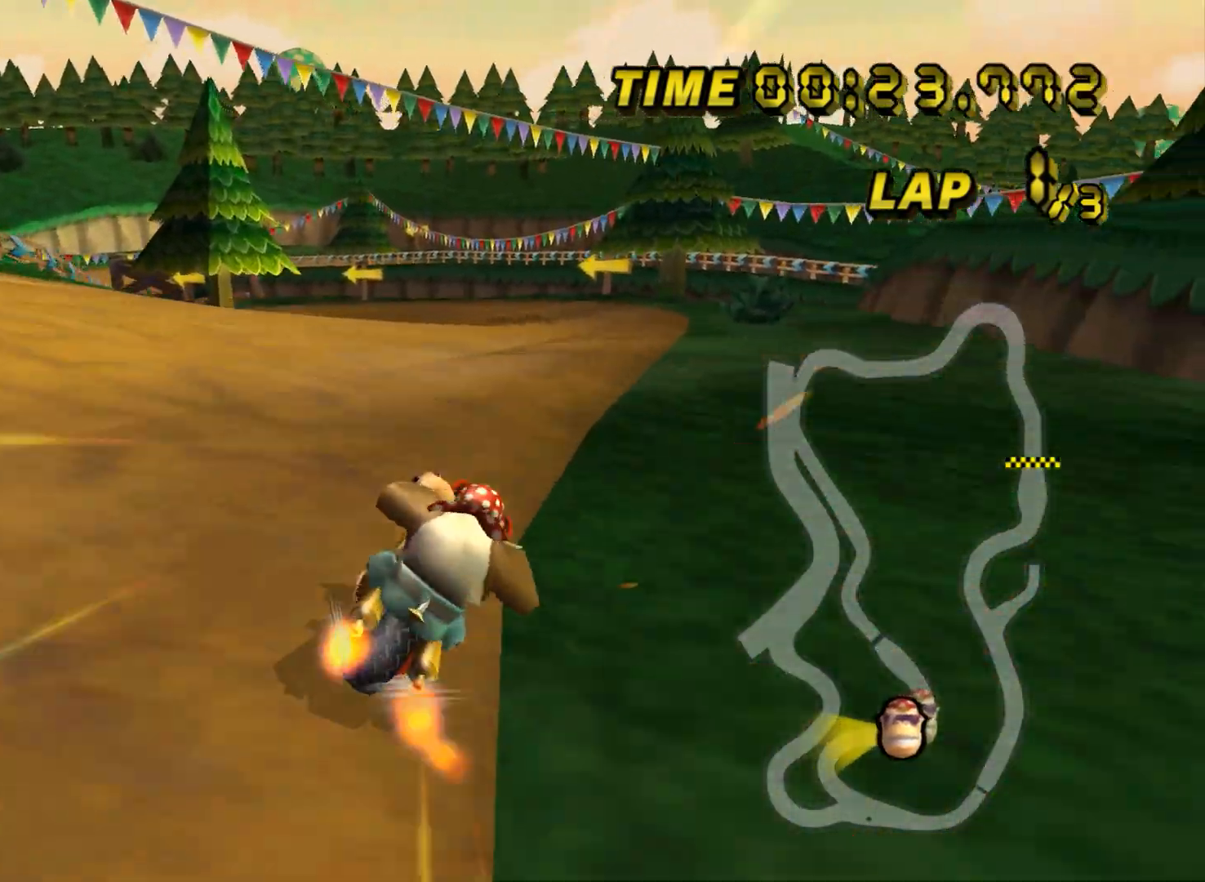
{"buttons": ["R1"], "left_stick": "up-left", "events": [[201, "R1", "down"], [217, "left_stick", "up-left"]]}
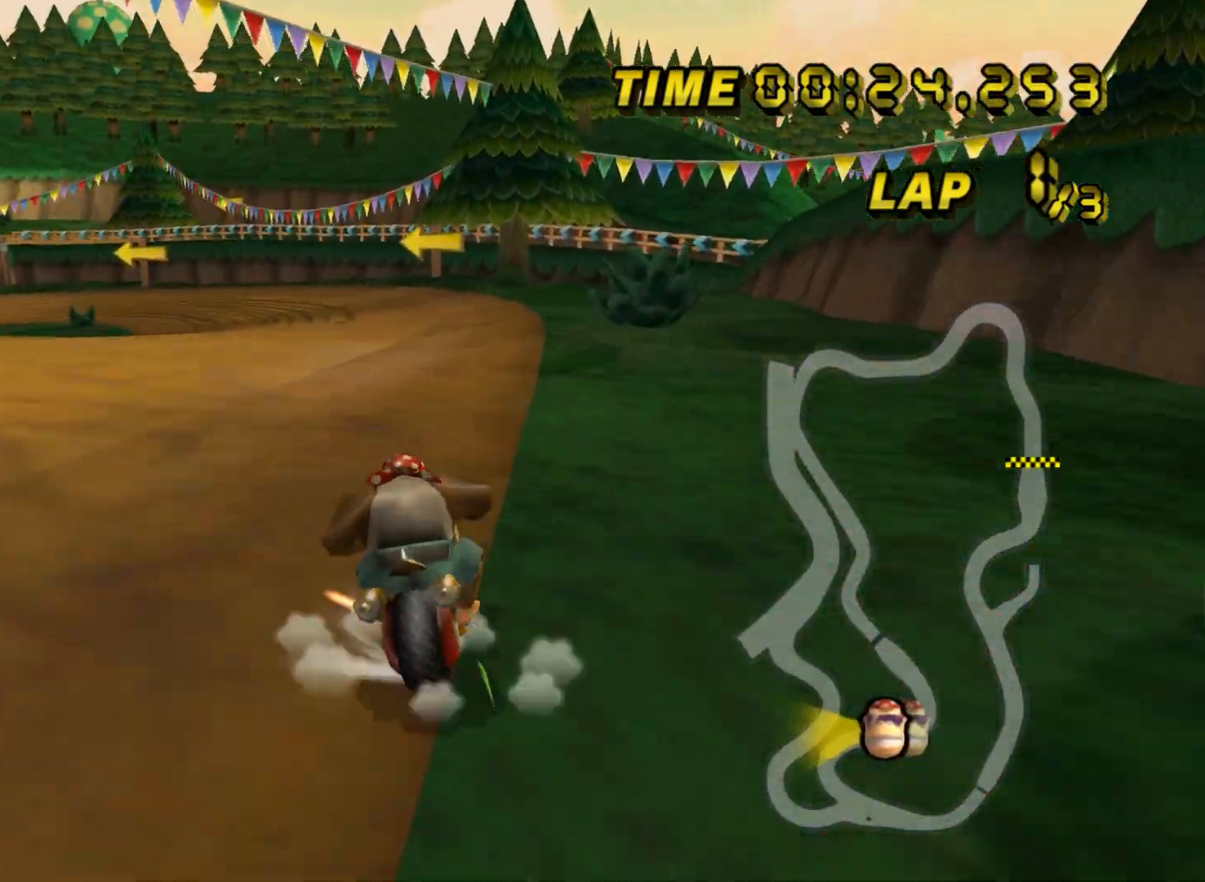
{"buttons": ["R1"], "left_stick": "up", "events": [[350, "left_stick", "up"]]}
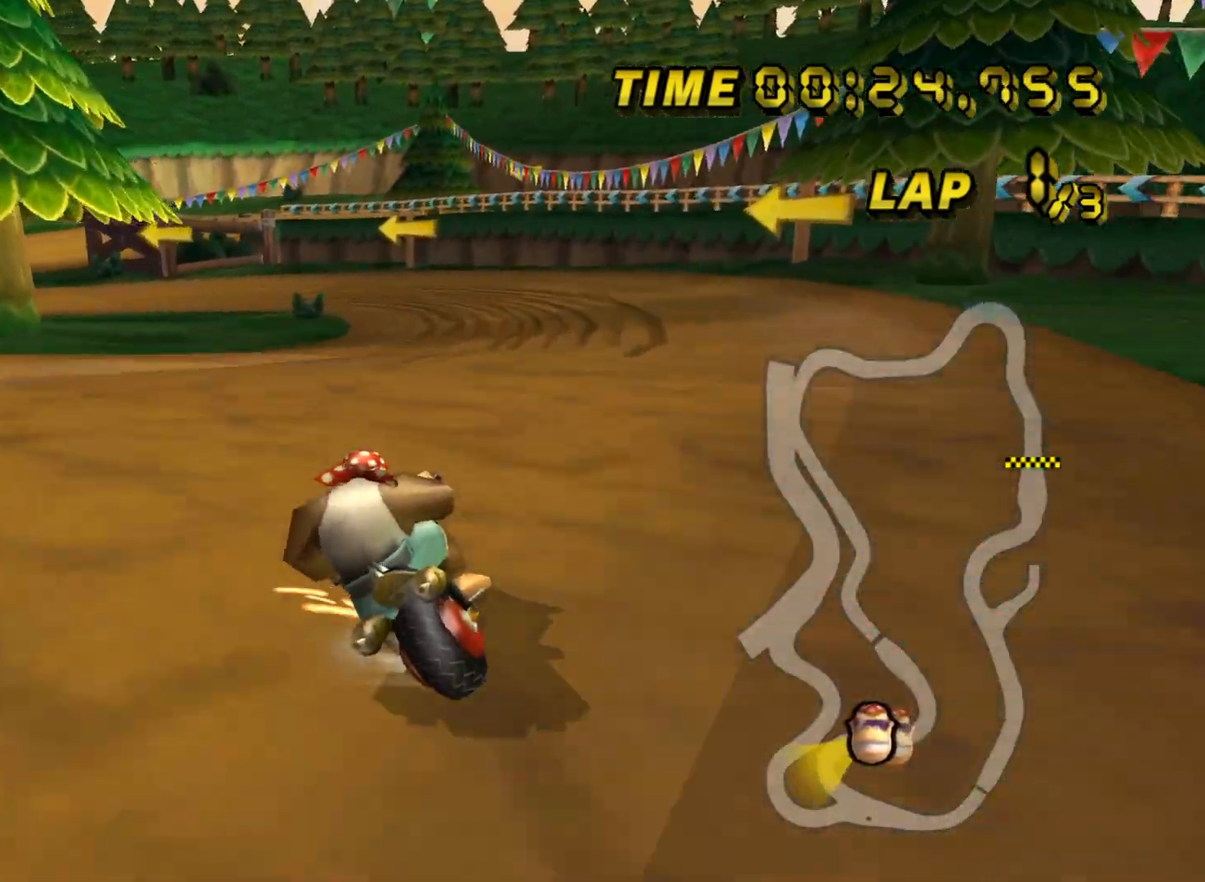
{"buttons": ["R1"], "left_stick": "up-left", "events": [[33, "left_stick", "up-left"]]}
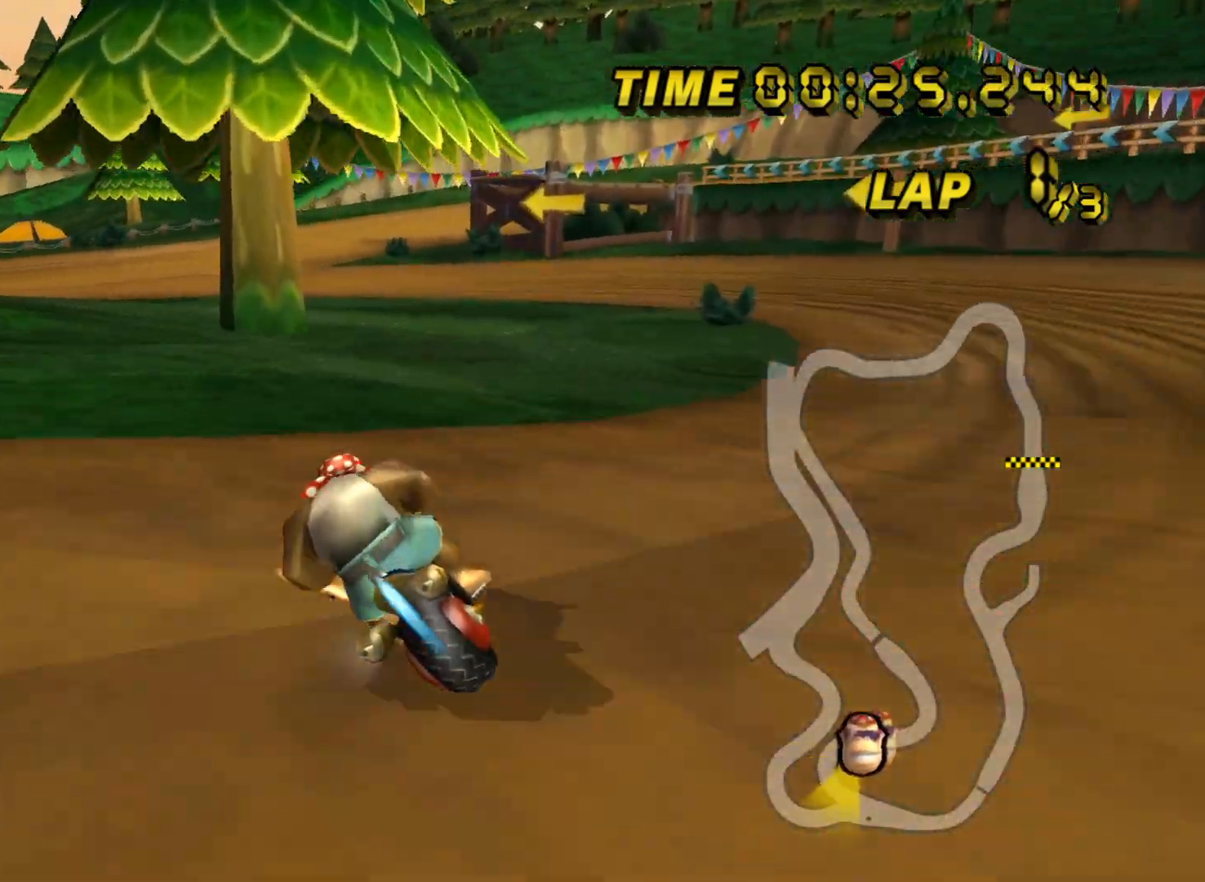
{"buttons": ["R1"], "left_stick": "up-right", "events": [[117, "L1", "down"], [217, "L1", "up"], [484, "left_stick", "up-right"]]}